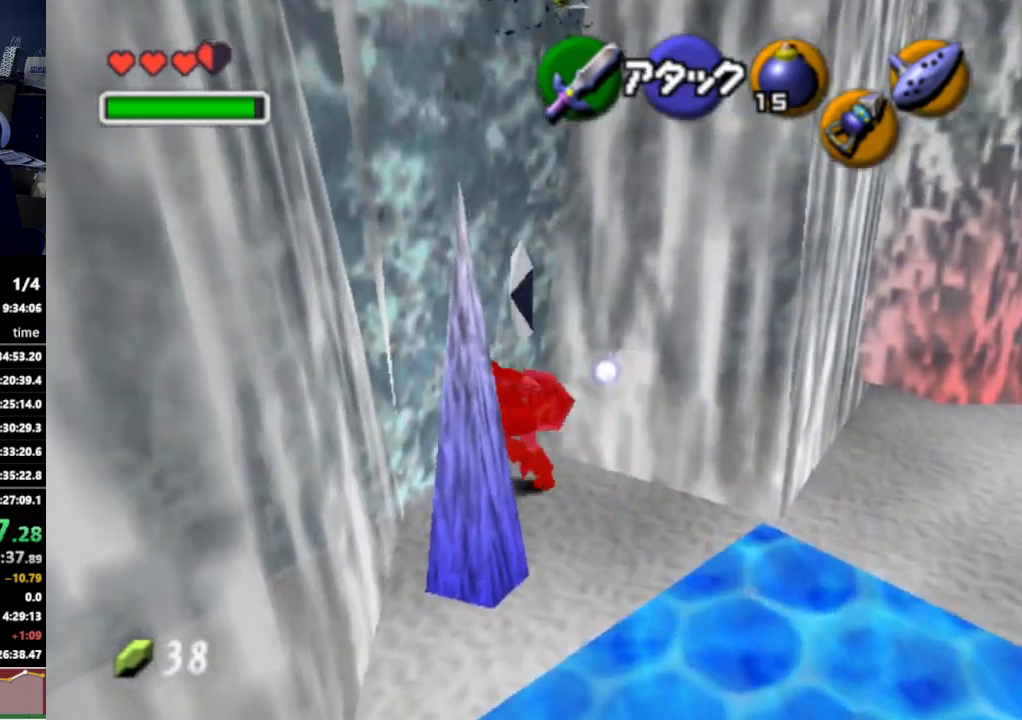
Gameplay with a controller (Nintendo layout); each line is a JSON object with the inputs held at the frame after it. "events" lists button and stick changes between this image and that frame as [ms after this image, input, new state], when the widget could be followed in between. Not read: L3 R3.
{"buttons": ["L1"], "left_stick": "right", "right_stick": "center", "events": [[267, "left_stick", "down-right"], [333, "A", "down"], [467, "A", "up"], [467, "L1", "down"], [500, "left_stick", "right"]]}
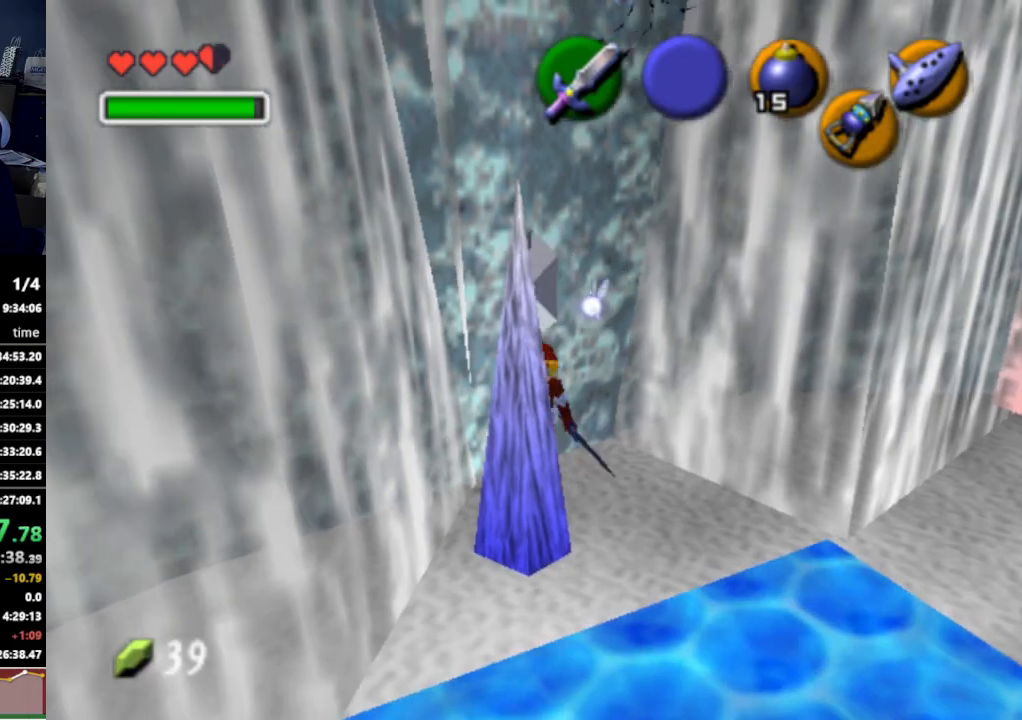
{"buttons": [], "left_stick": "up", "right_stick": "center", "events": [[100, "L1", "up"], [200, "left_stick", "center"], [467, "left_stick", "up"]]}
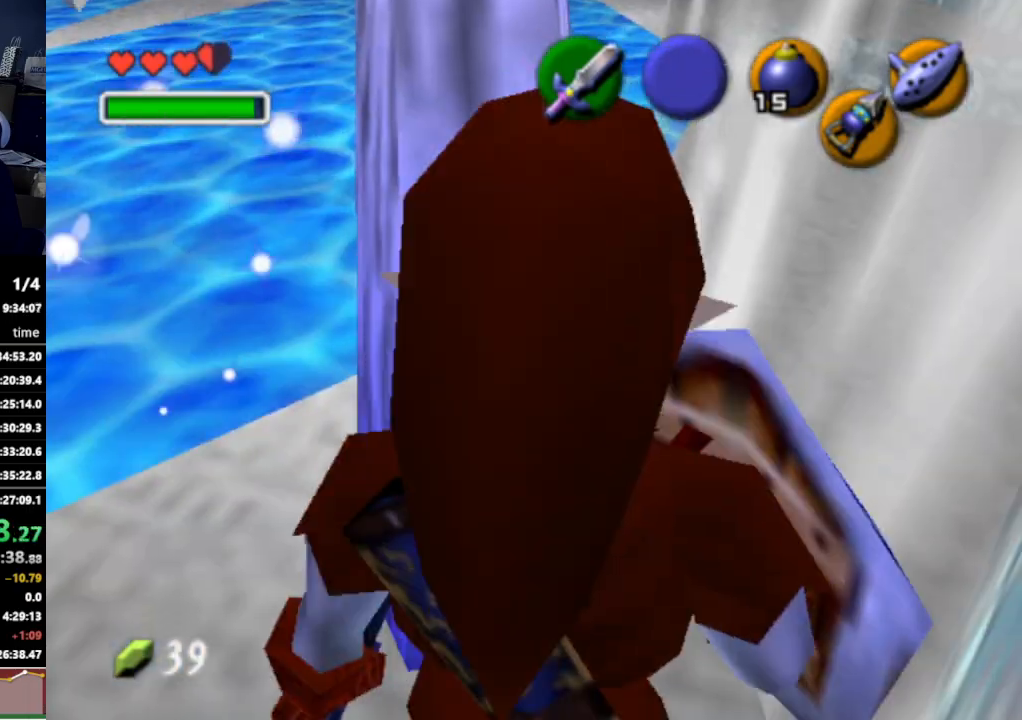
{"buttons": [], "left_stick": "up-left", "right_stick": "center", "events": [[67, "left_stick", "up-left"]]}
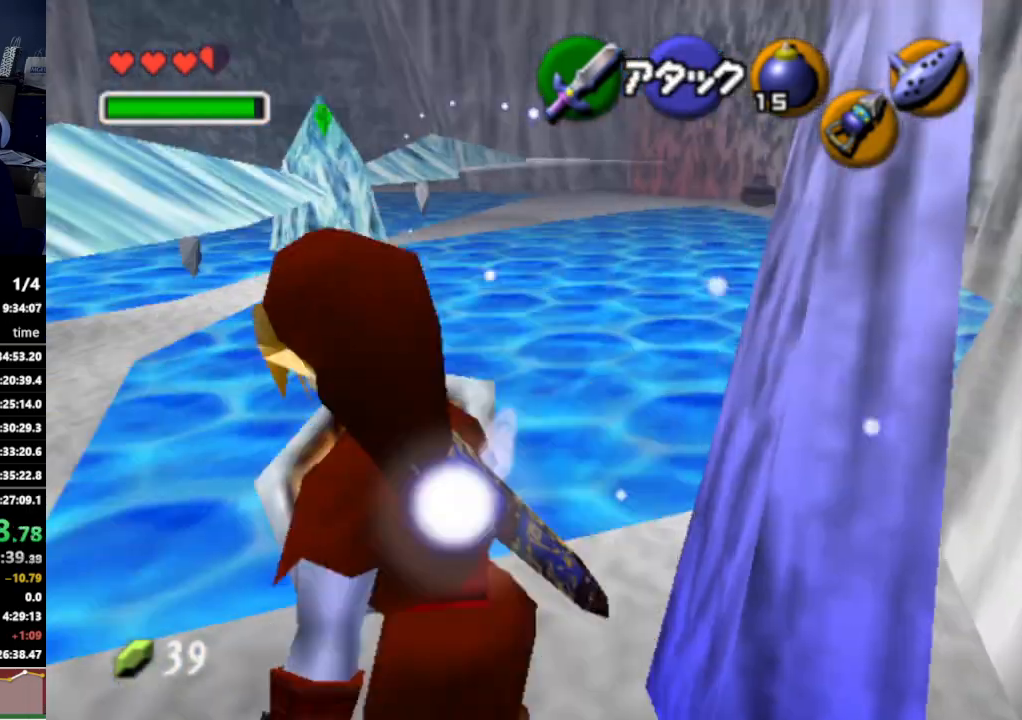
{"buttons": [], "left_stick": "up", "right_stick": "center", "events": [[133, "left_stick", "up"]]}
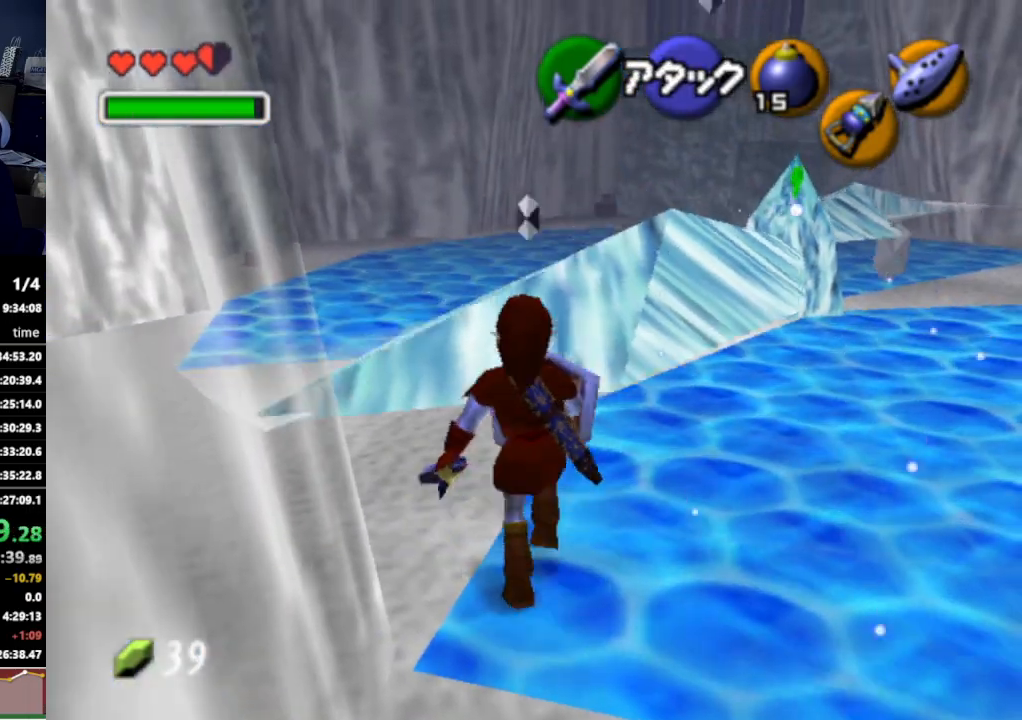
{"buttons": [], "left_stick": "up-right", "right_stick": "center", "events": [[100, "left_stick", "up-right"]]}
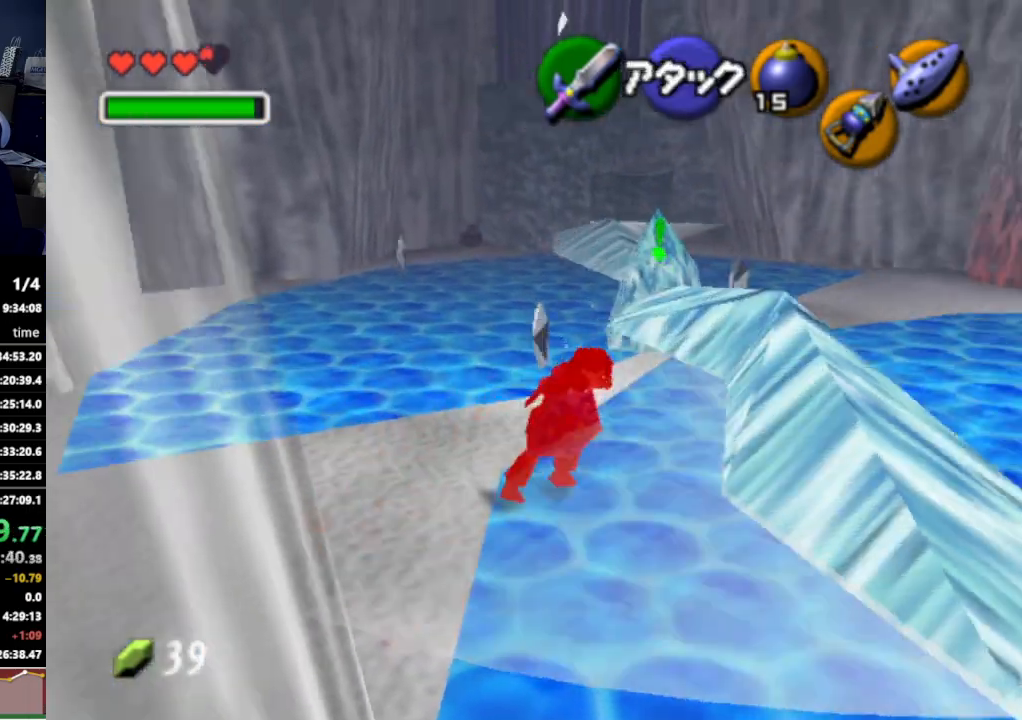
{"buttons": [], "left_stick": "up-left", "right_stick": "center", "events": [[67, "left_stick", "up"], [367, "left_stick", "up-left"]]}
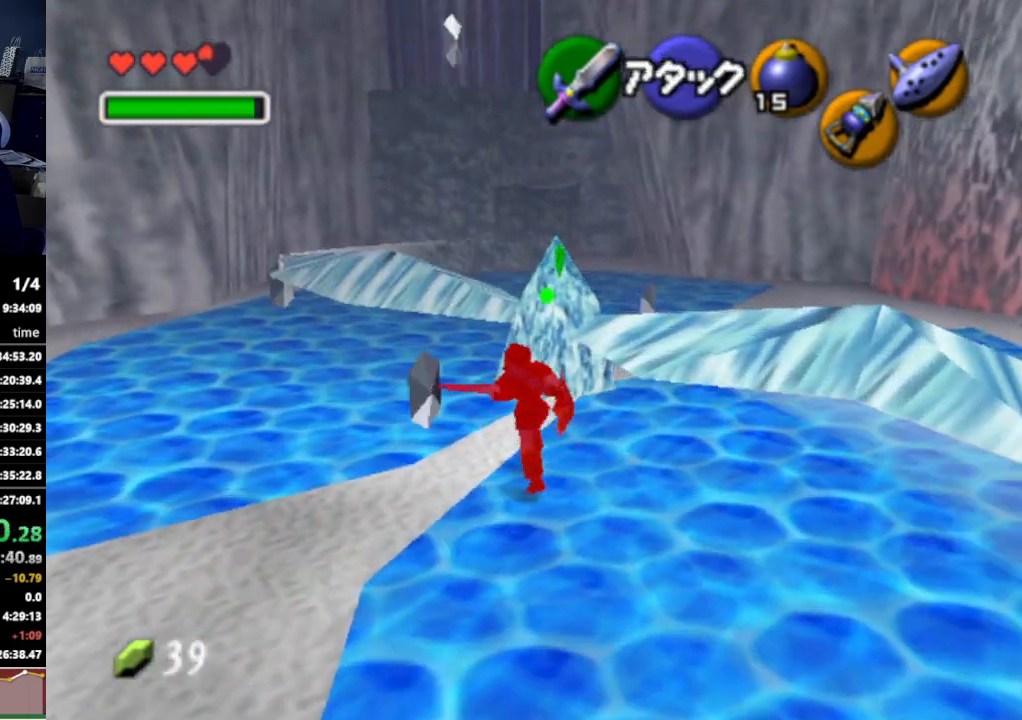
{"buttons": [], "left_stick": "up", "right_stick": "center", "events": [[333, "left_stick", "up"]]}
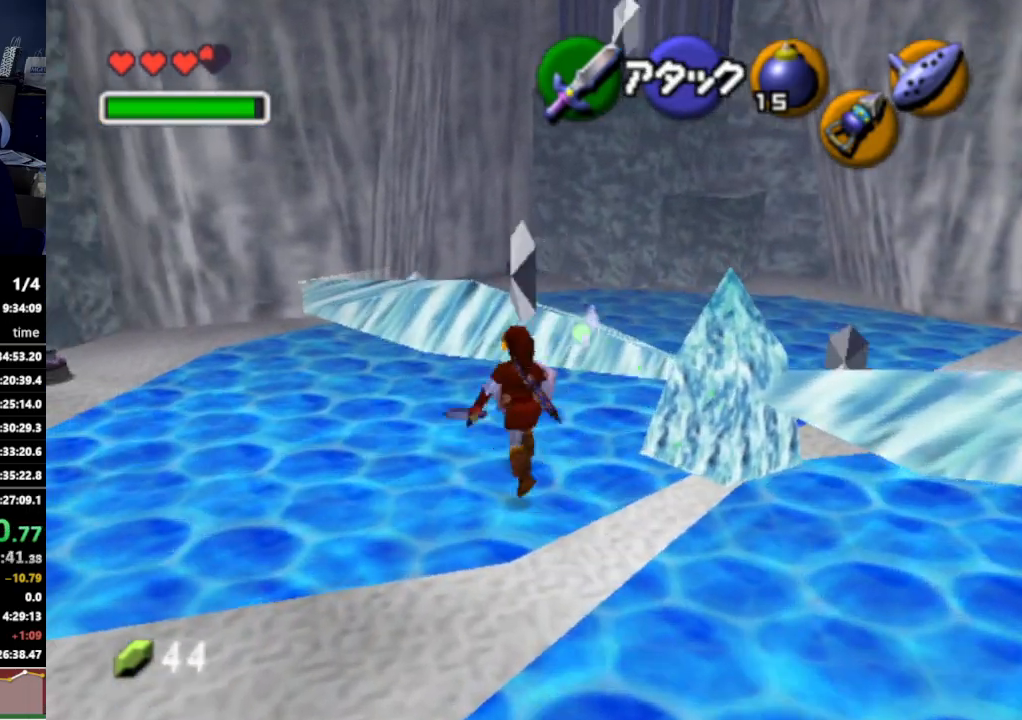
{"buttons": [], "left_stick": "up-right", "right_stick": "center", "events": [[33, "left_stick", "up-right"]]}
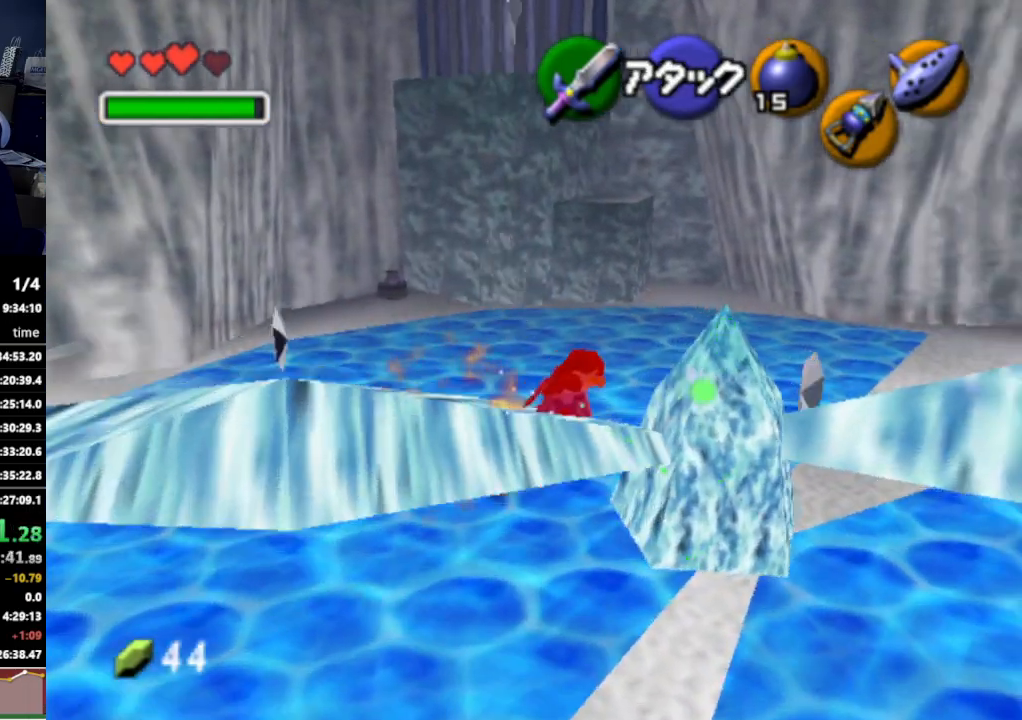
{"buttons": [], "left_stick": "up-right", "right_stick": "center", "events": []}
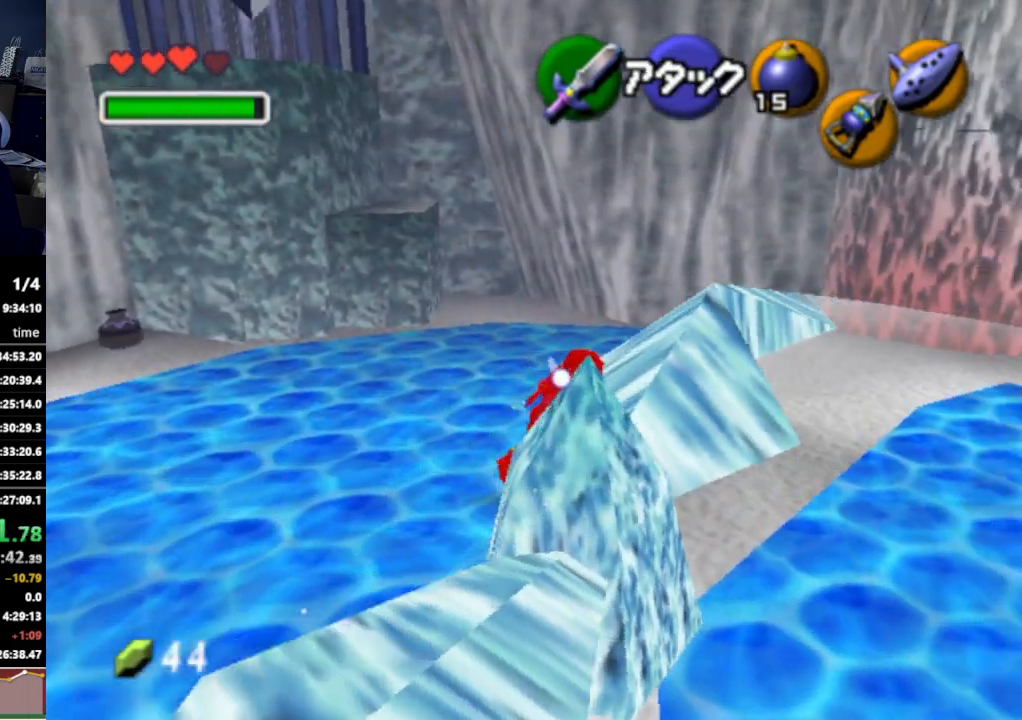
{"buttons": ["A"], "left_stick": "up-left", "right_stick": "center", "events": [[133, "left_stick", "up"], [233, "left_stick", "up-left"], [433, "A", "down"]]}
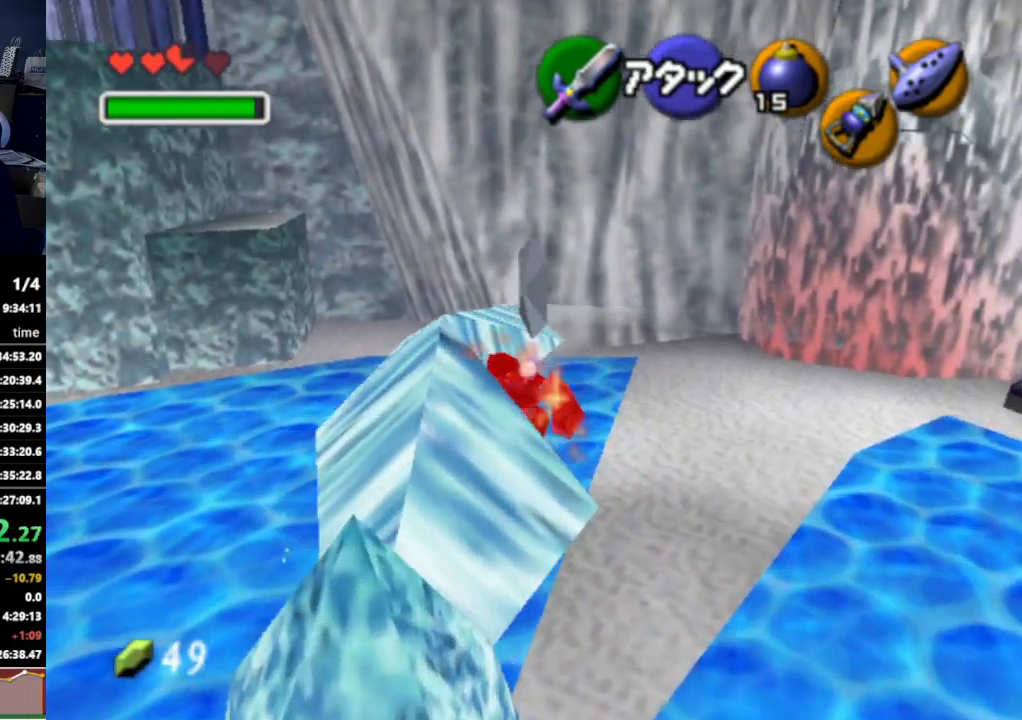
{"buttons": [], "left_stick": "up-left", "right_stick": "center", "events": [[67, "A", "up"]]}
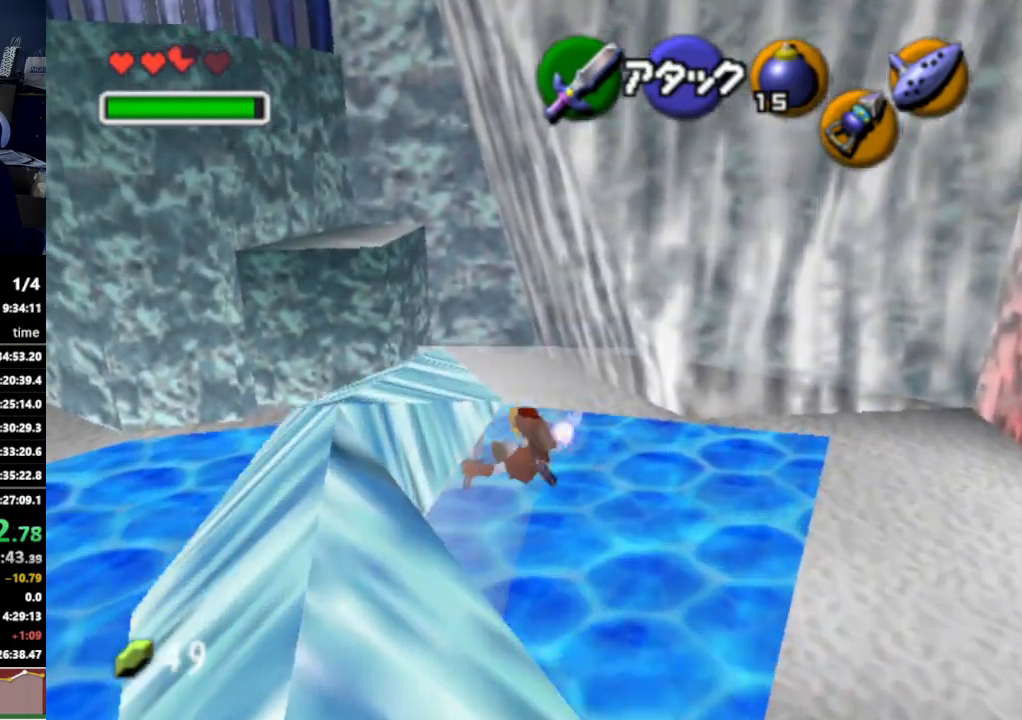
{"buttons": [], "left_stick": "up-left", "right_stick": "center", "events": [[133, "left_stick", "up"], [367, "left_stick", "up-left"]]}
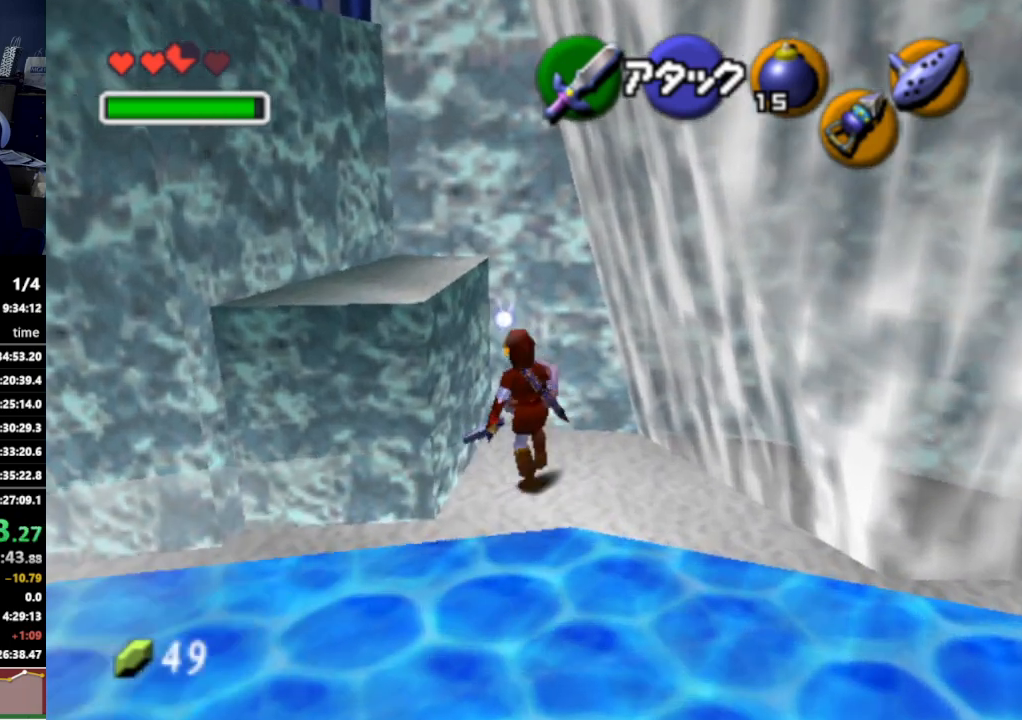
{"buttons": [], "left_stick": "up", "right_stick": "center", "events": [[67, "A", "down"], [200, "A", "up"], [267, "L1", "down"], [267, "left_stick", "up"], [433, "L1", "up"]]}
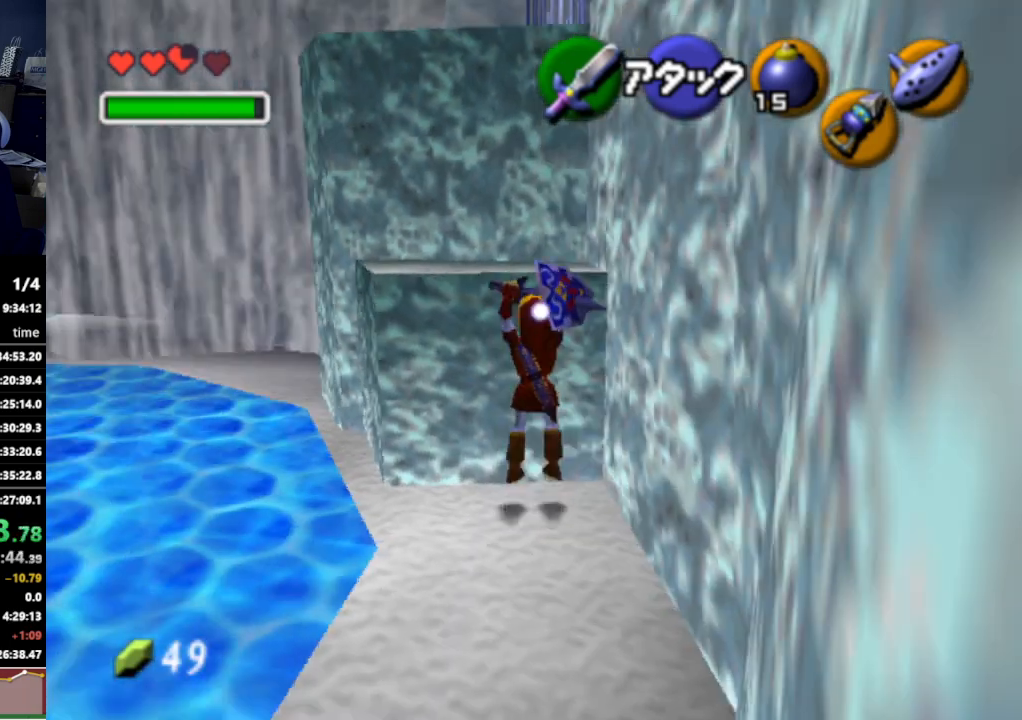
{"buttons": [], "left_stick": "up", "right_stick": "center", "events": []}
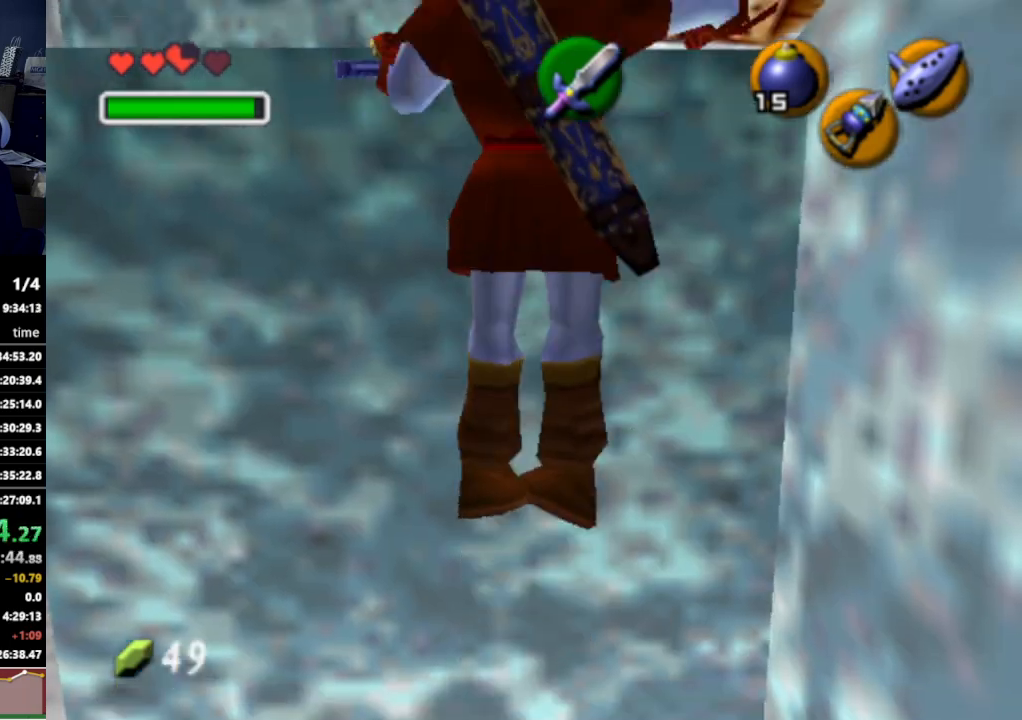
{"buttons": [], "left_stick": "up", "right_stick": "center", "events": []}
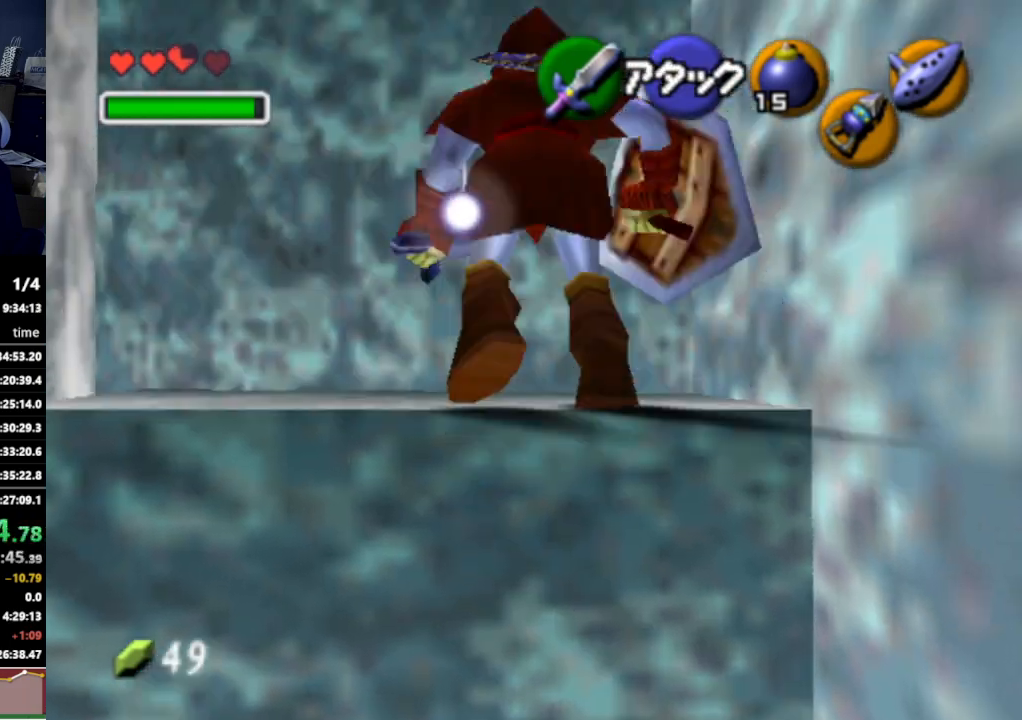
{"buttons": [], "left_stick": "up", "right_stick": "center", "events": [[267, "left_stick", "up-left"], [467, "left_stick", "up"]]}
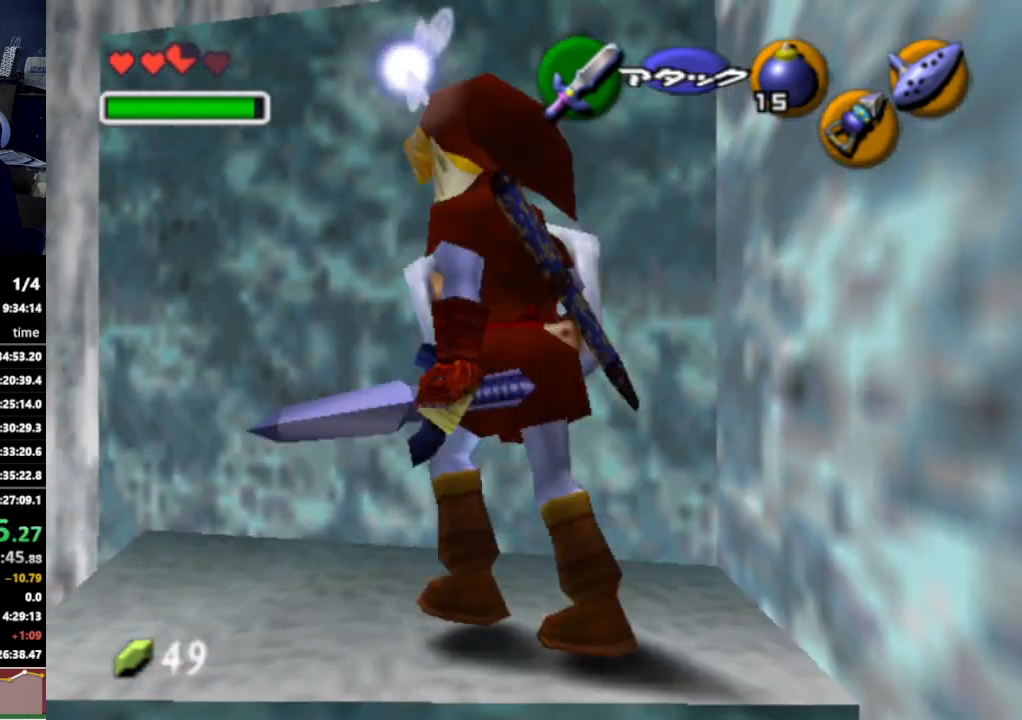
{"buttons": ["L1"], "left_stick": "up", "right_stick": "center", "events": [[167, "A", "down"], [300, "A", "up"], [333, "L1", "down"]]}
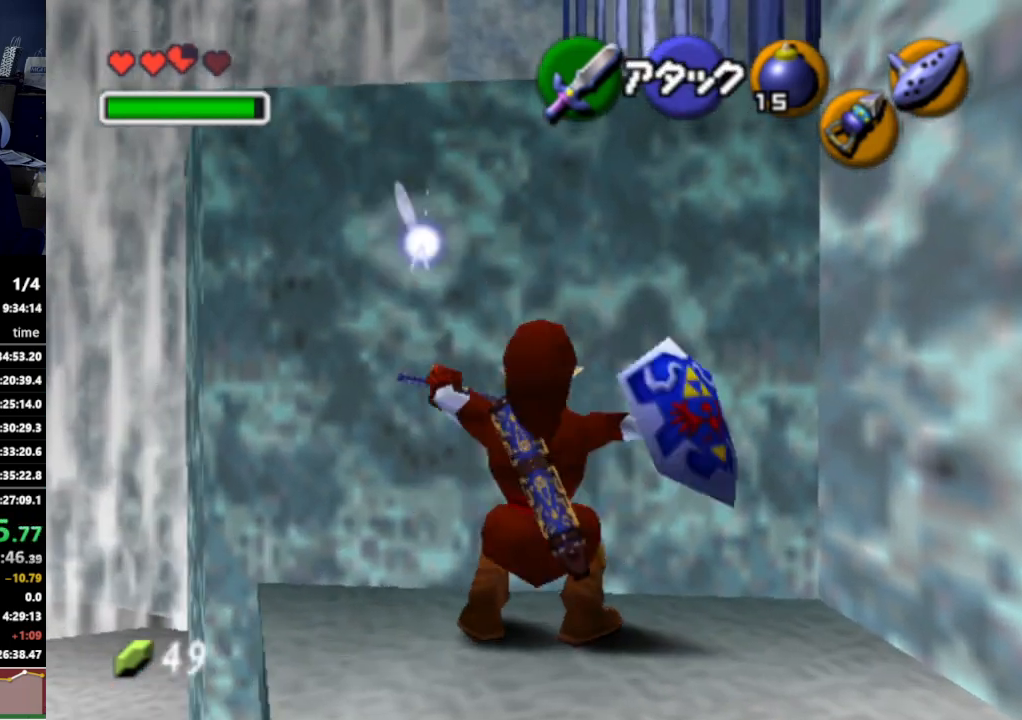
{"buttons": [], "left_stick": "up", "right_stick": "center", "events": [[67, "L1", "up"]]}
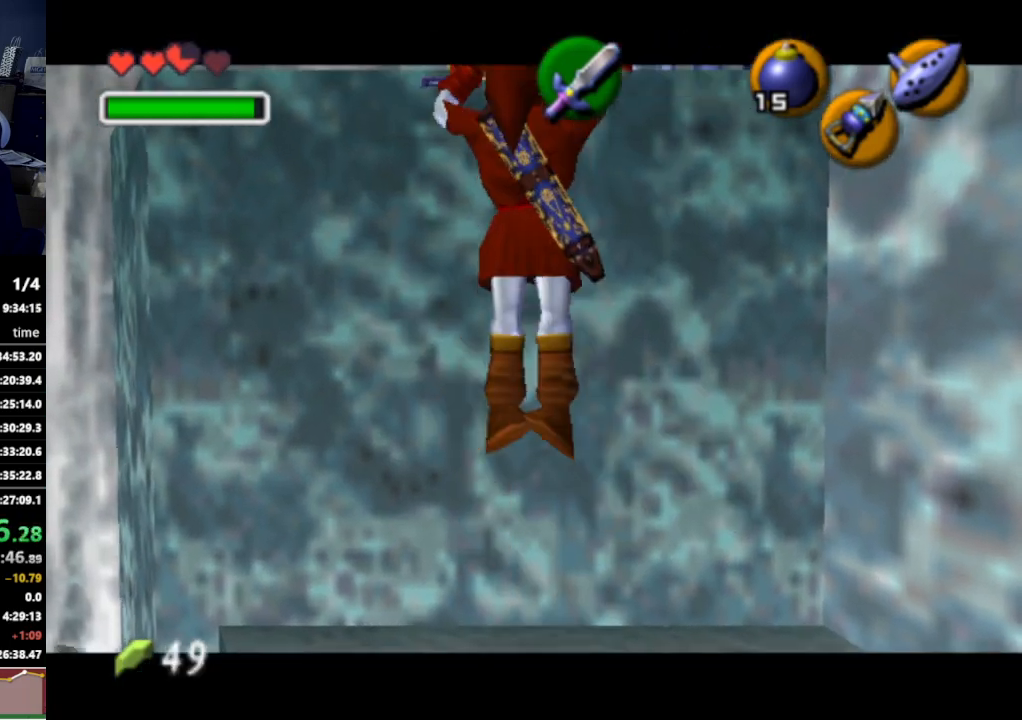
{"buttons": [], "left_stick": "left", "right_stick": "center", "events": [[300, "left_stick", "left"]]}
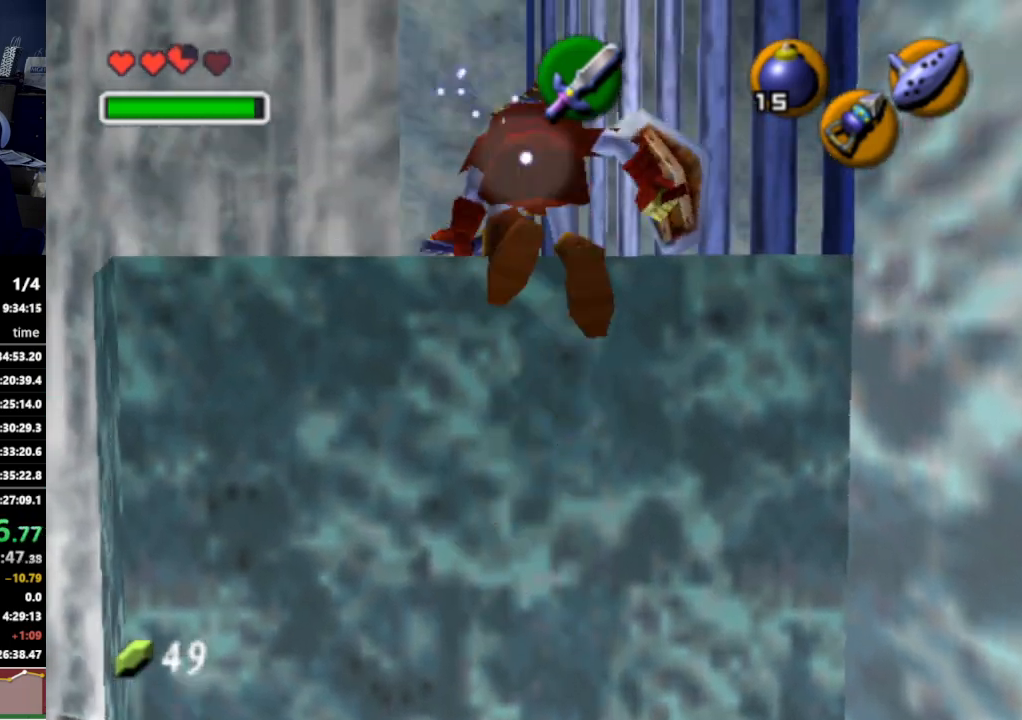
{"buttons": [], "left_stick": "left", "right_stick": "center", "events": []}
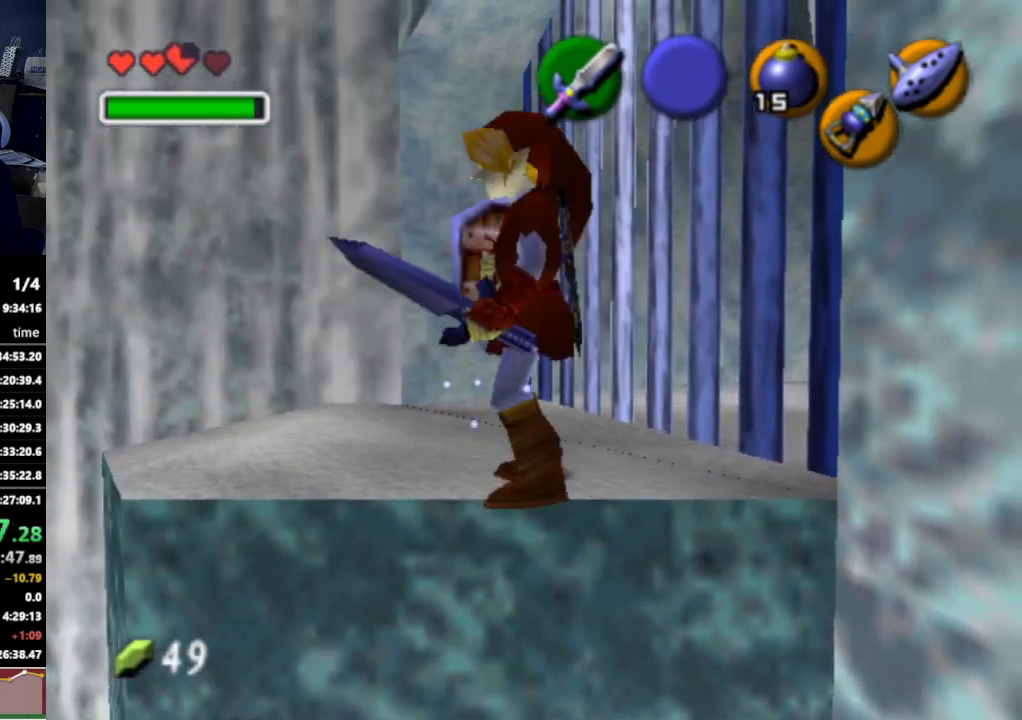
{"buttons": [], "left_stick": "left", "right_stick": "center", "events": []}
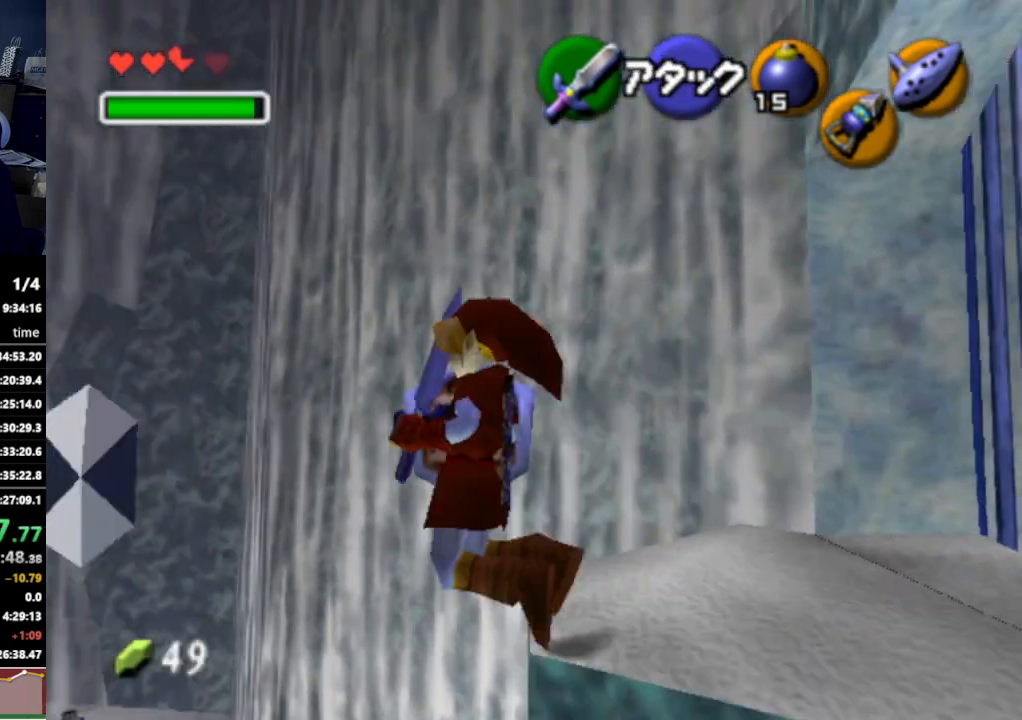
{"buttons": [], "left_stick": "left", "right_stick": "center", "events": []}
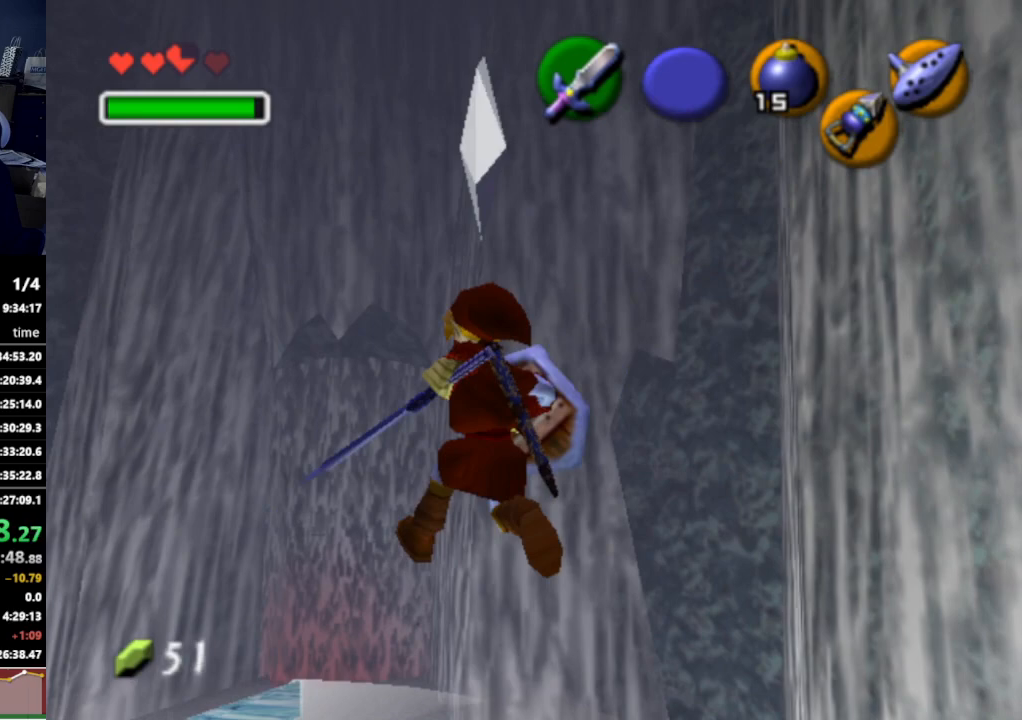
{"buttons": [], "left_stick": "up-right", "right_stick": "center", "events": [[100, "left_stick", "center"], [367, "left_stick", "up"], [500, "left_stick", "up-right"]]}
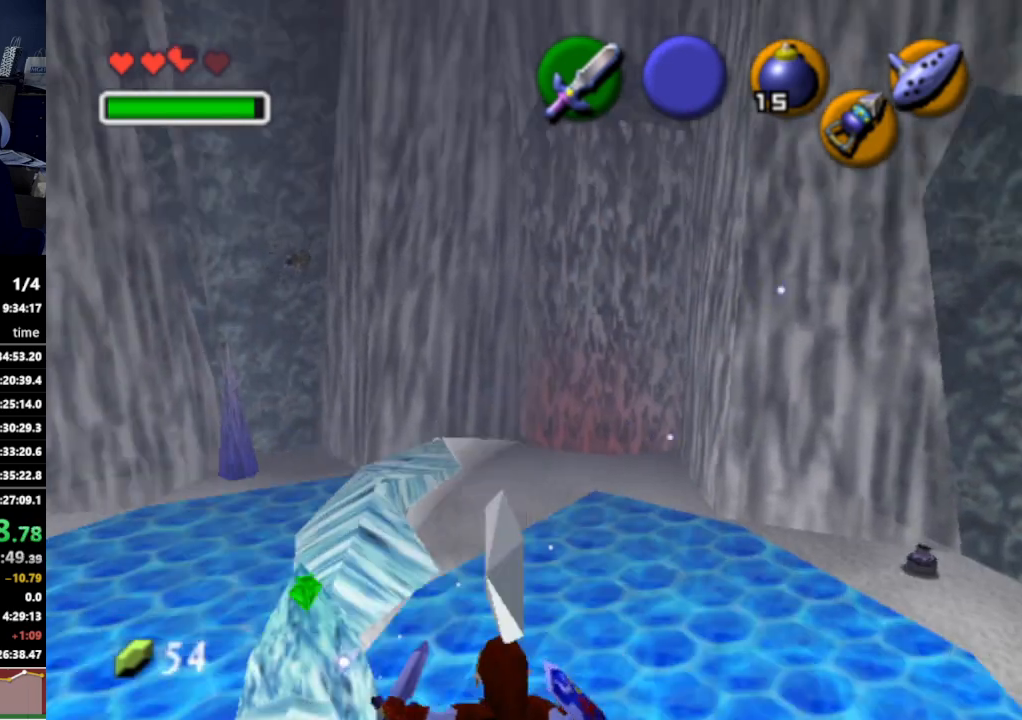
{"buttons": [], "left_stick": "up-right", "right_stick": "center", "events": []}
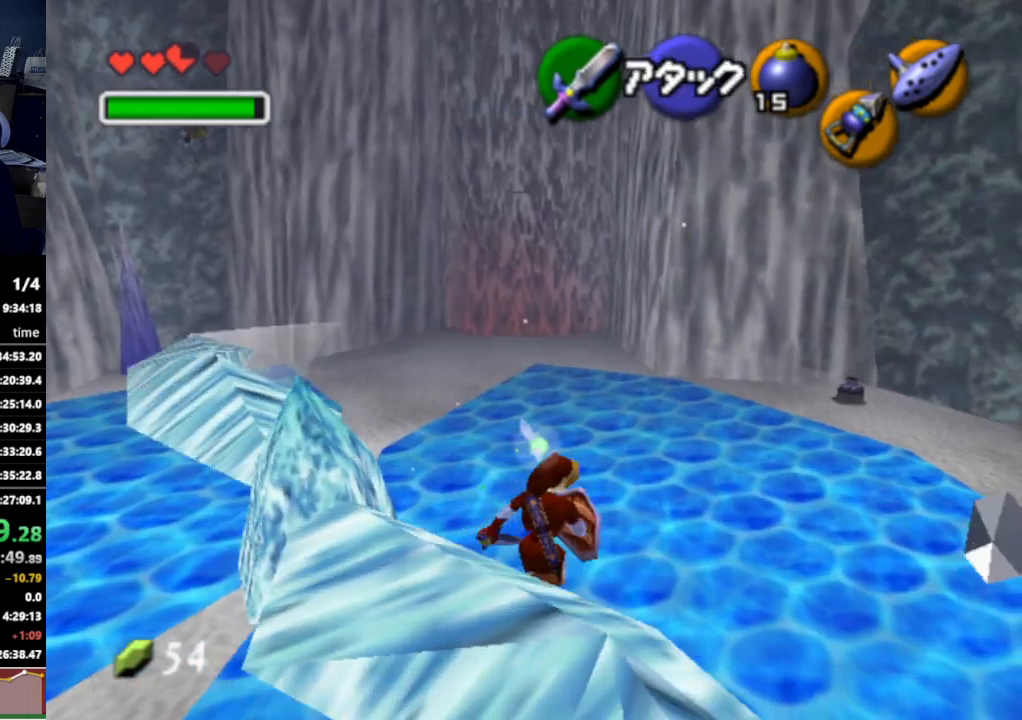
{"buttons": [], "left_stick": "up-right", "right_stick": "center", "events": [[67, "left_stick", "up-left"], [300, "left_stick", "up-right"]]}
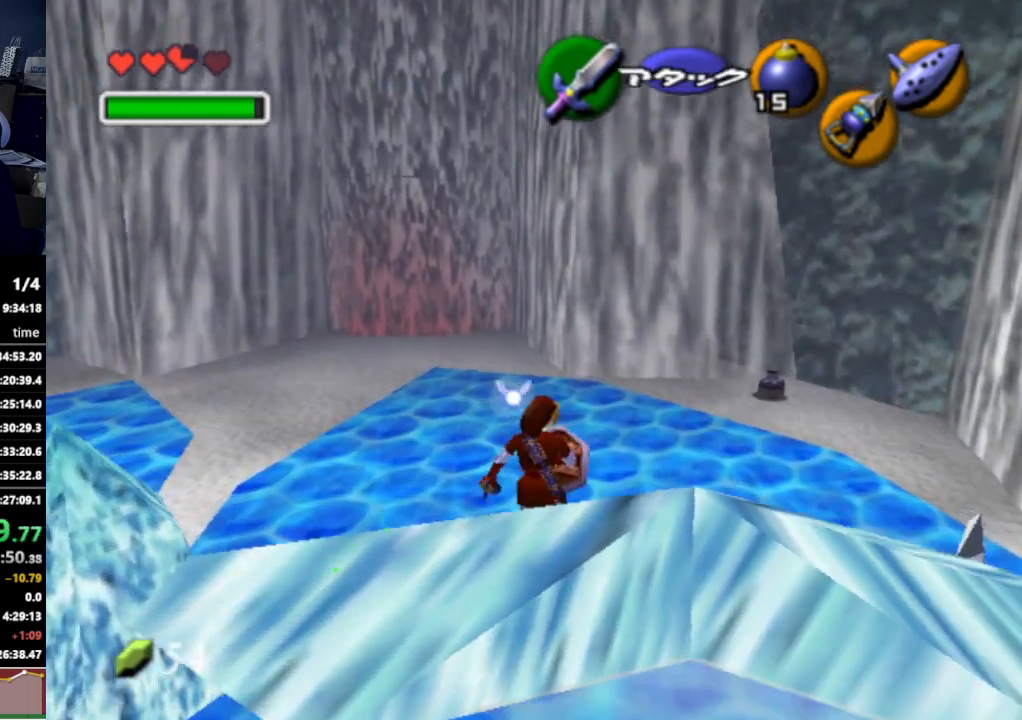
{"buttons": [], "left_stick": "right", "right_stick": "center", "events": [[333, "left_stick", "right"]]}
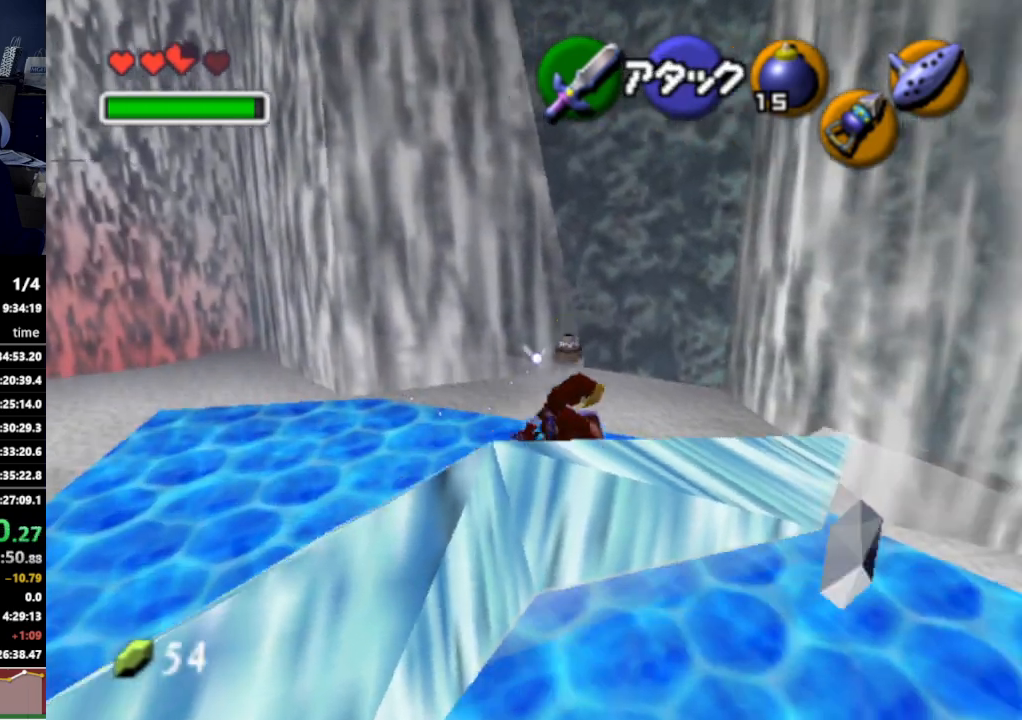
{"buttons": [], "left_stick": "down-right", "right_stick": "center", "events": [[133, "left_stick", "down-right"]]}
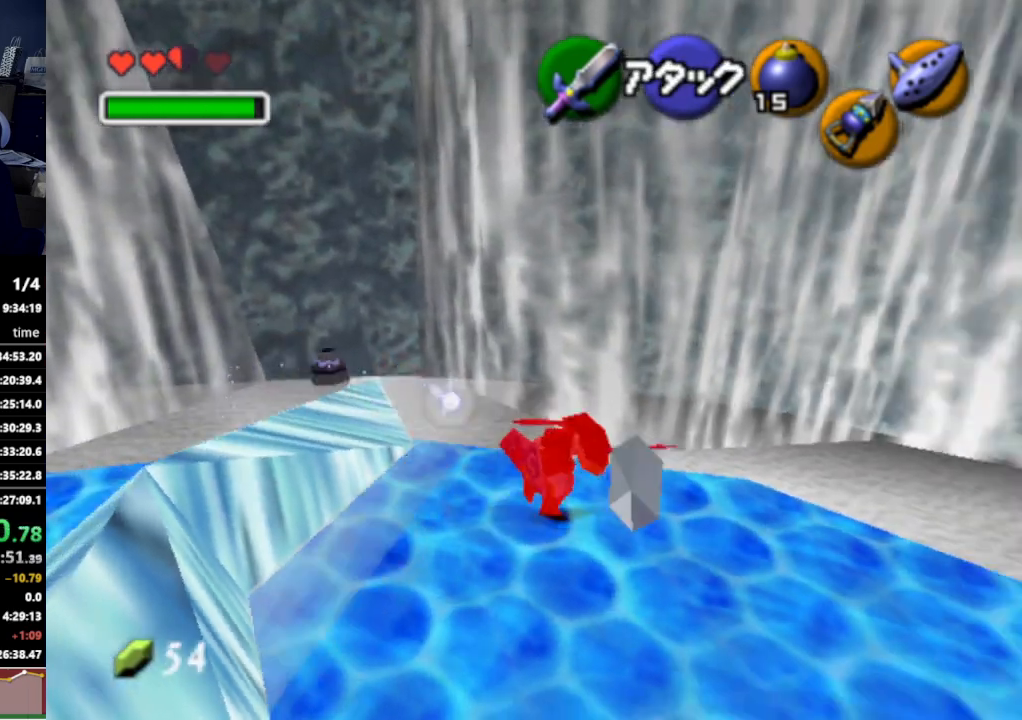
{"buttons": [], "left_stick": "center", "right_stick": "center", "events": [[333, "left_stick", "center"]]}
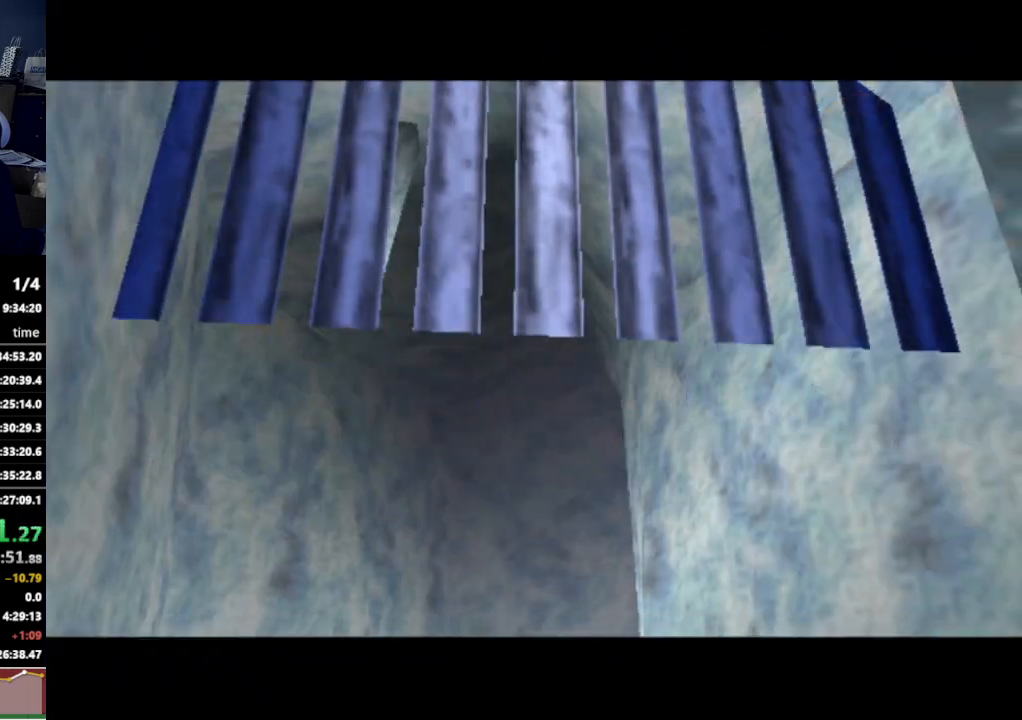
{"buttons": [], "left_stick": "center", "right_stick": "center", "events": []}
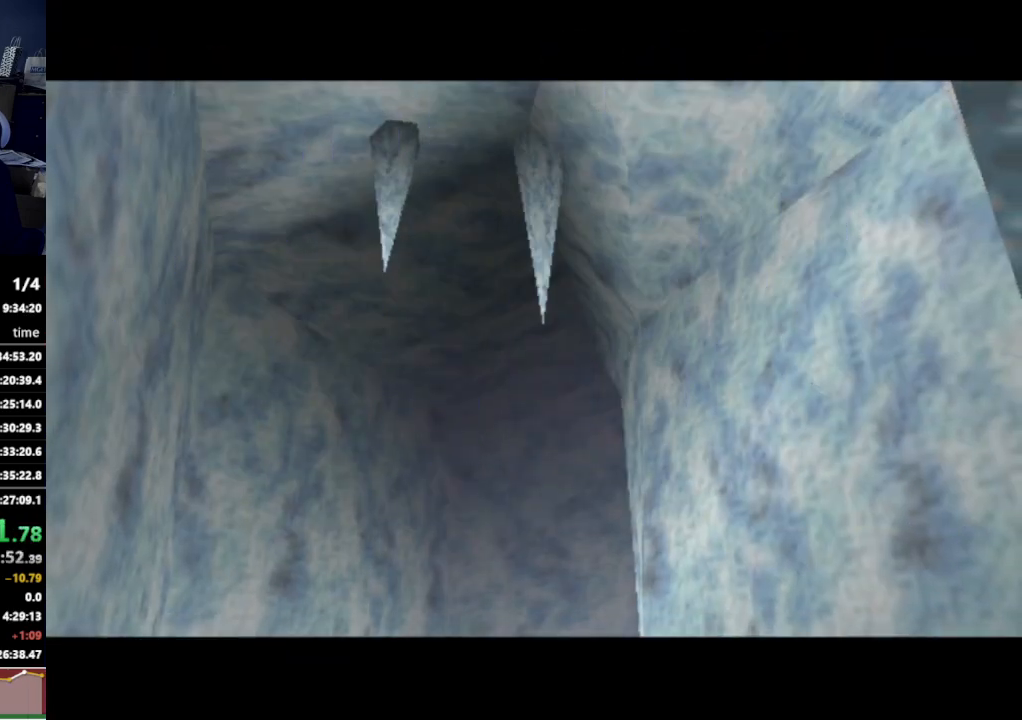
{"buttons": [], "left_stick": "up-right", "right_stick": "center", "events": [[467, "left_stick", "up-right"]]}